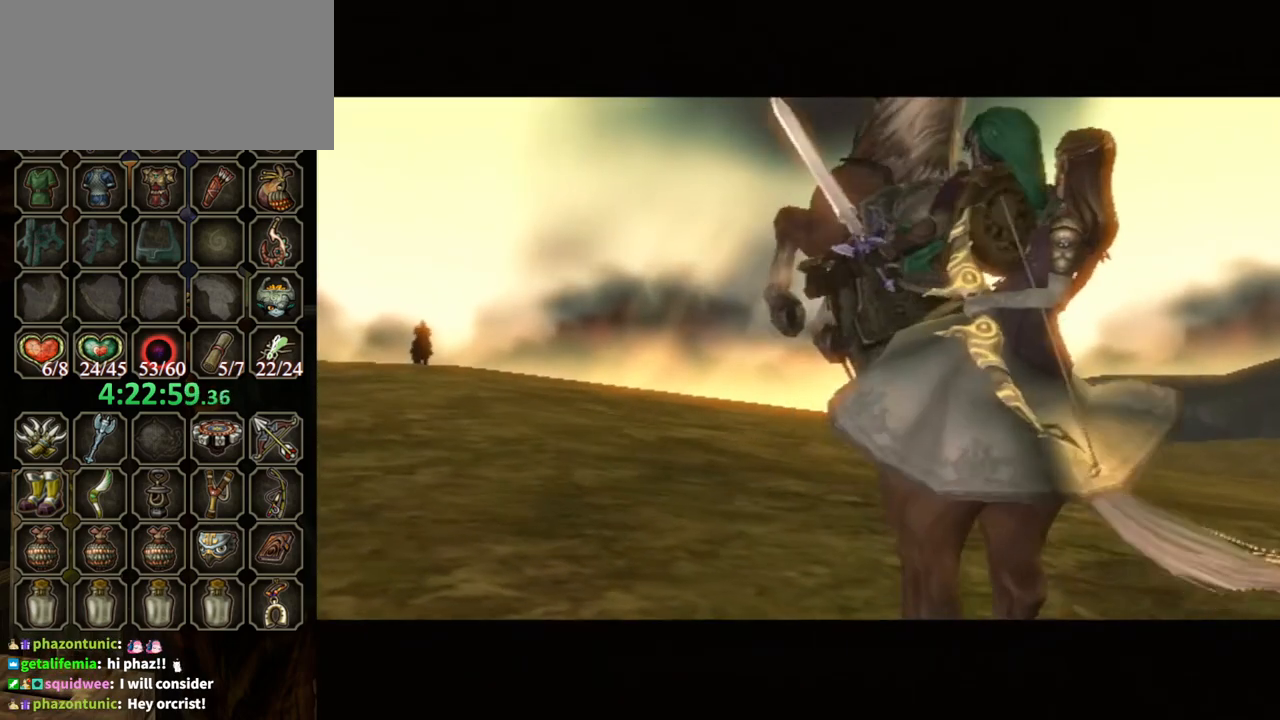
Gameplay with a controller (Nintendo layout); each line is a JSON object with the inputs held at the frame after it. "events" lists button and stick changes between this image and that frame as [ms after this image, input, new state], when the widget could be followed in between. Not read: L3 R3.
{"buttons": ["B"], "left_stick": "center", "right_stick": "center", "events": [[500, "B", "down"]]}
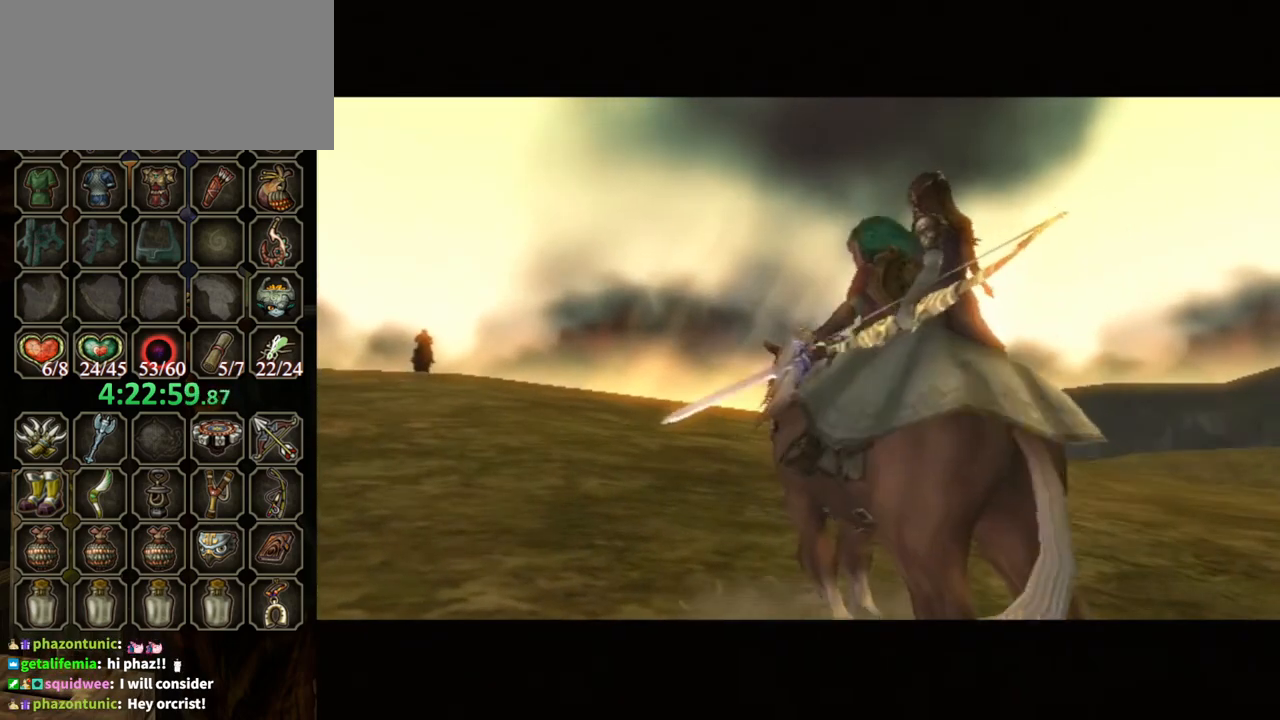
{"buttons": ["B"], "left_stick": "center", "right_stick": "center", "events": []}
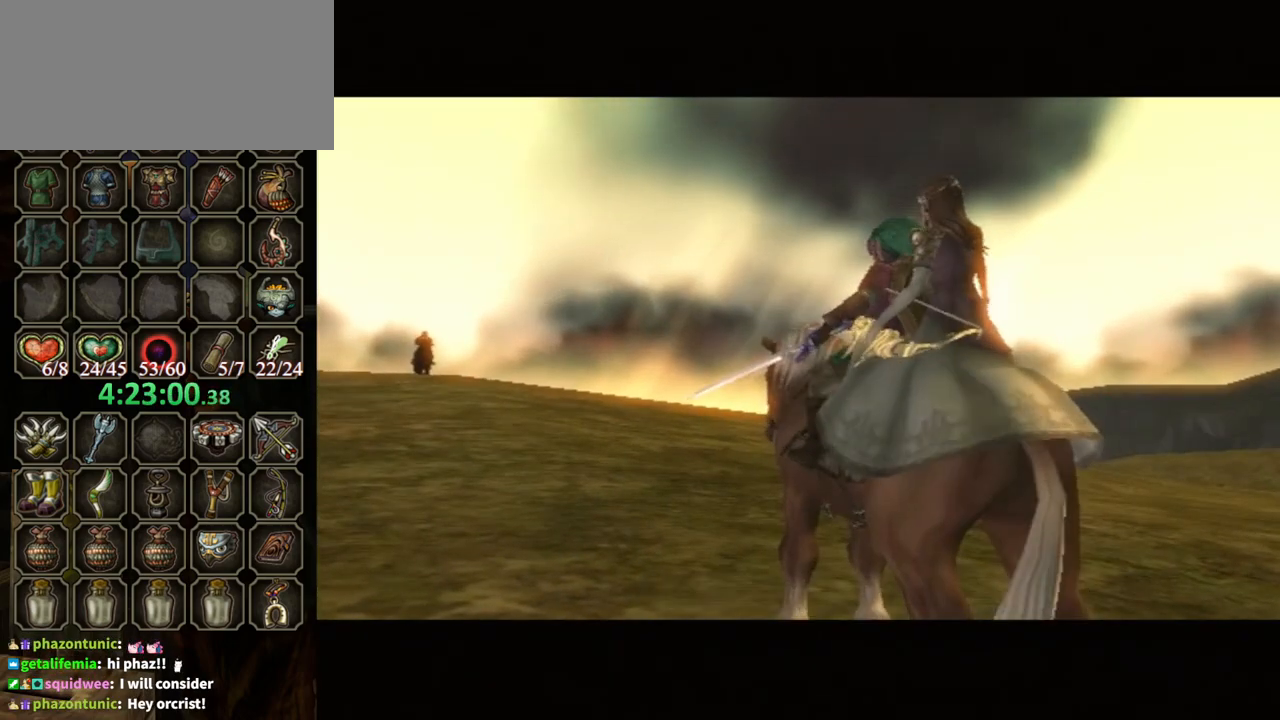
{"buttons": ["B"], "left_stick": "center", "right_stick": "center", "events": []}
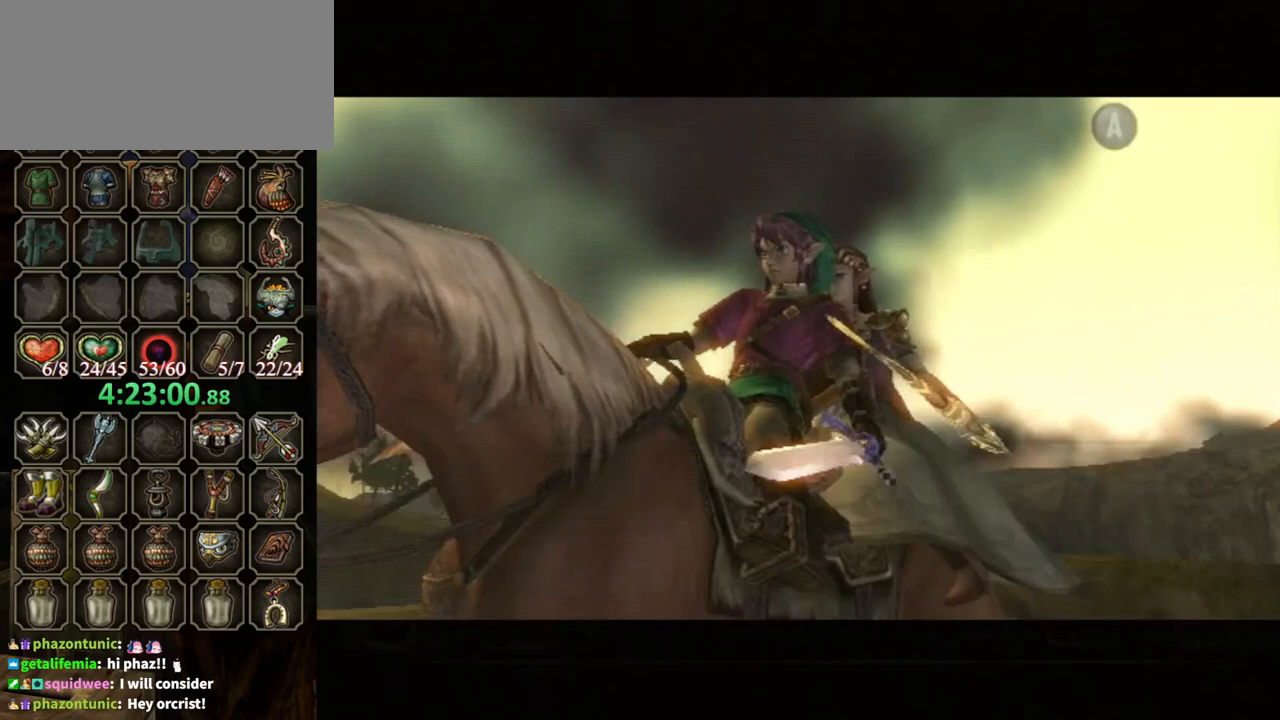
{"buttons": ["B"], "left_stick": "center", "right_stick": "center", "events": []}
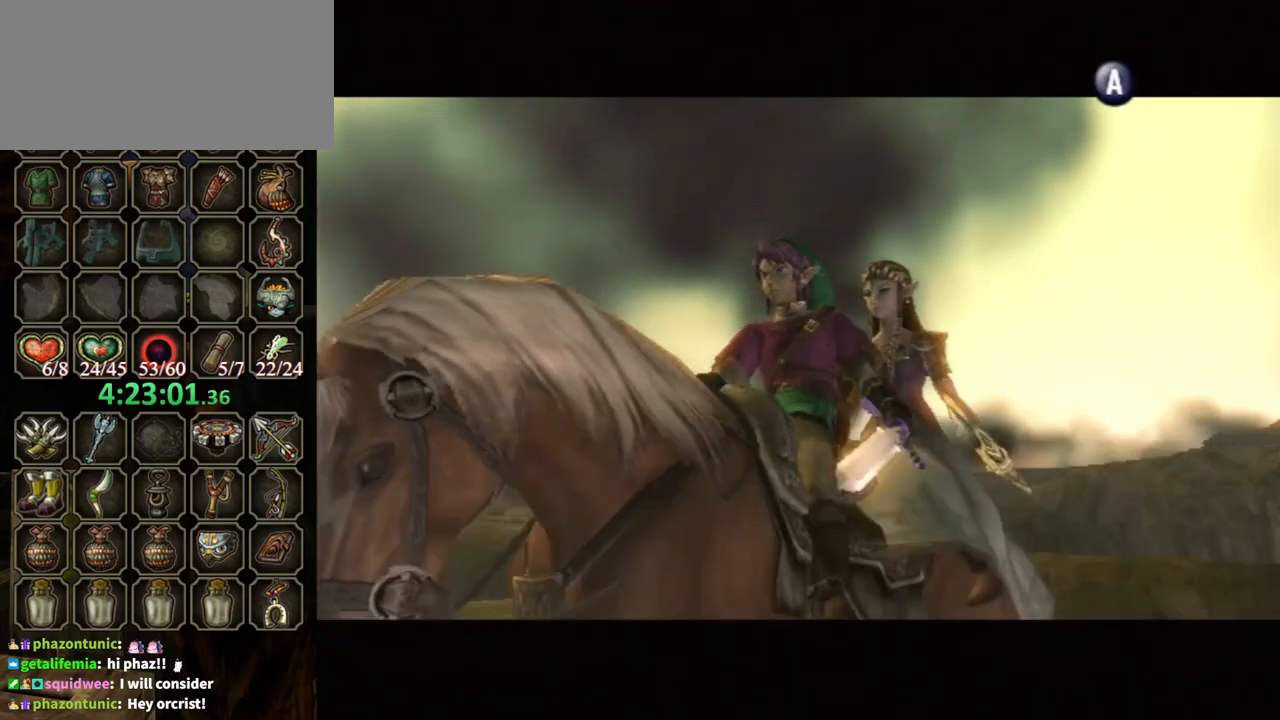
{"buttons": ["B"], "left_stick": "center", "right_stick": "center", "events": []}
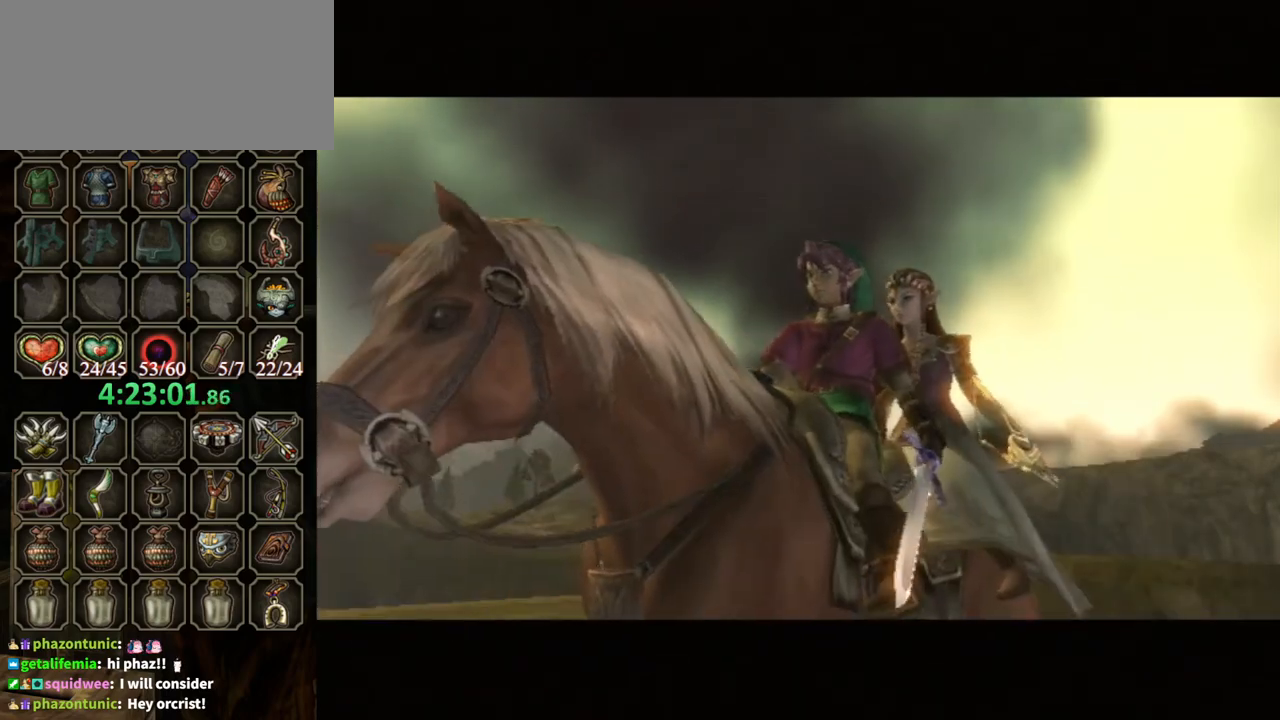
{"buttons": ["B"], "left_stick": "center", "right_stick": "center", "events": []}
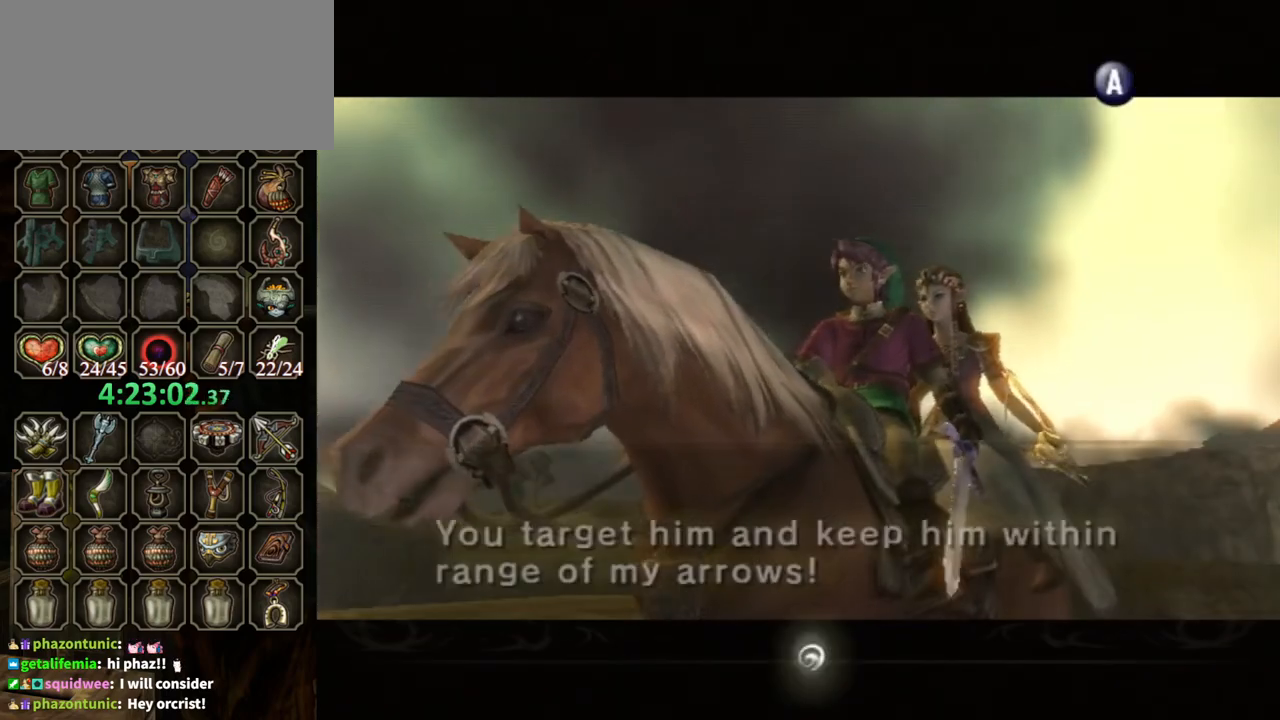
{"buttons": ["B"], "left_stick": "center", "right_stick": "center", "events": []}
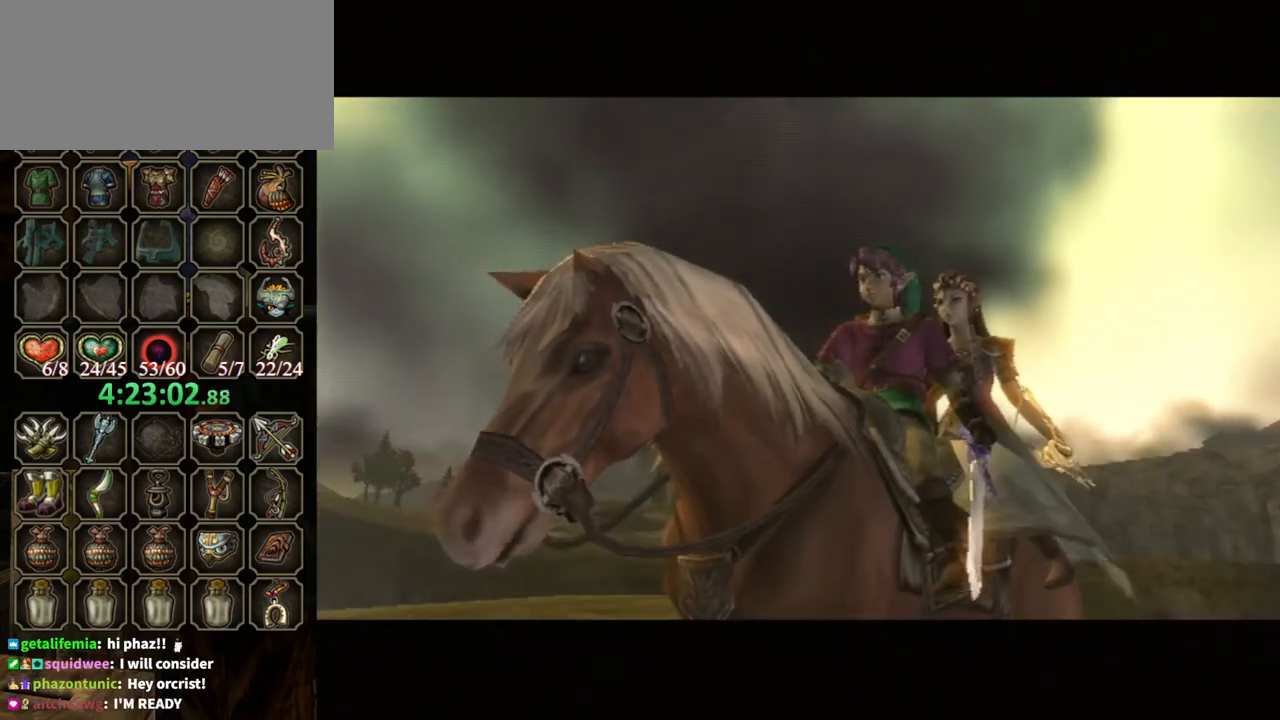
{"buttons": ["B"], "left_stick": "center", "right_stick": "center", "events": []}
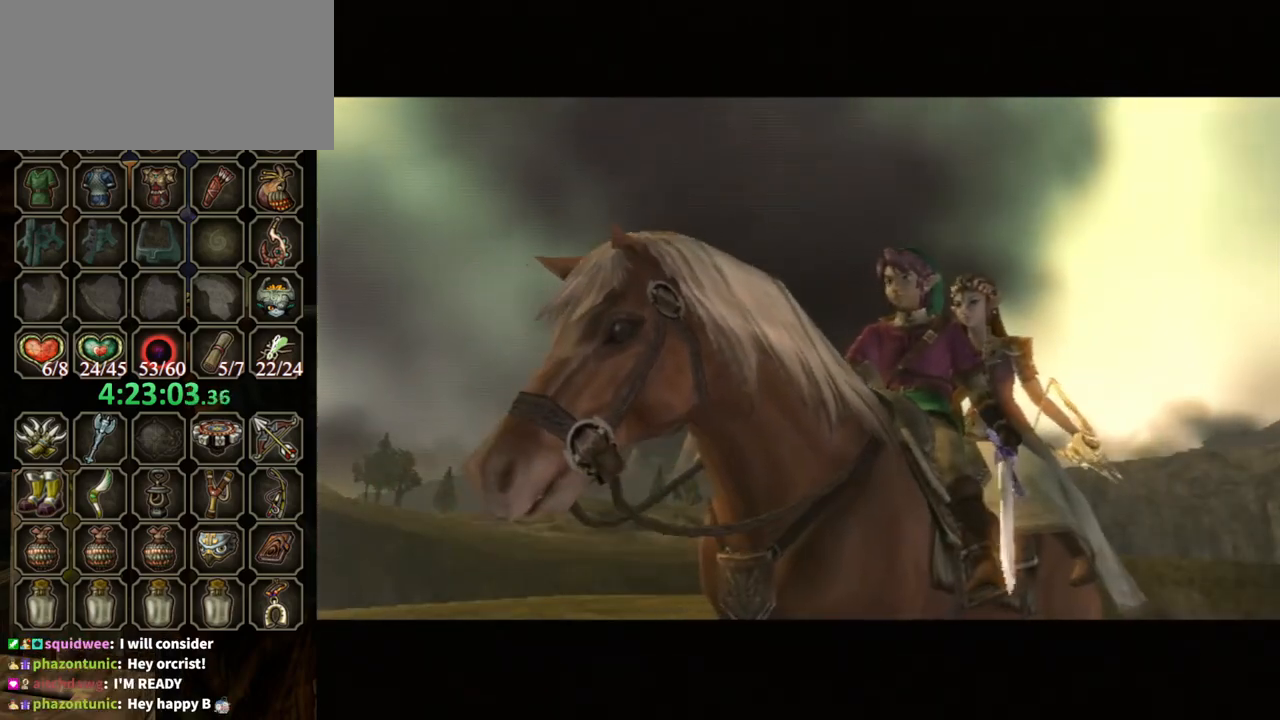
{"buttons": [], "left_stick": "center", "right_stick": "center", "events": [[367, "B", "up"]]}
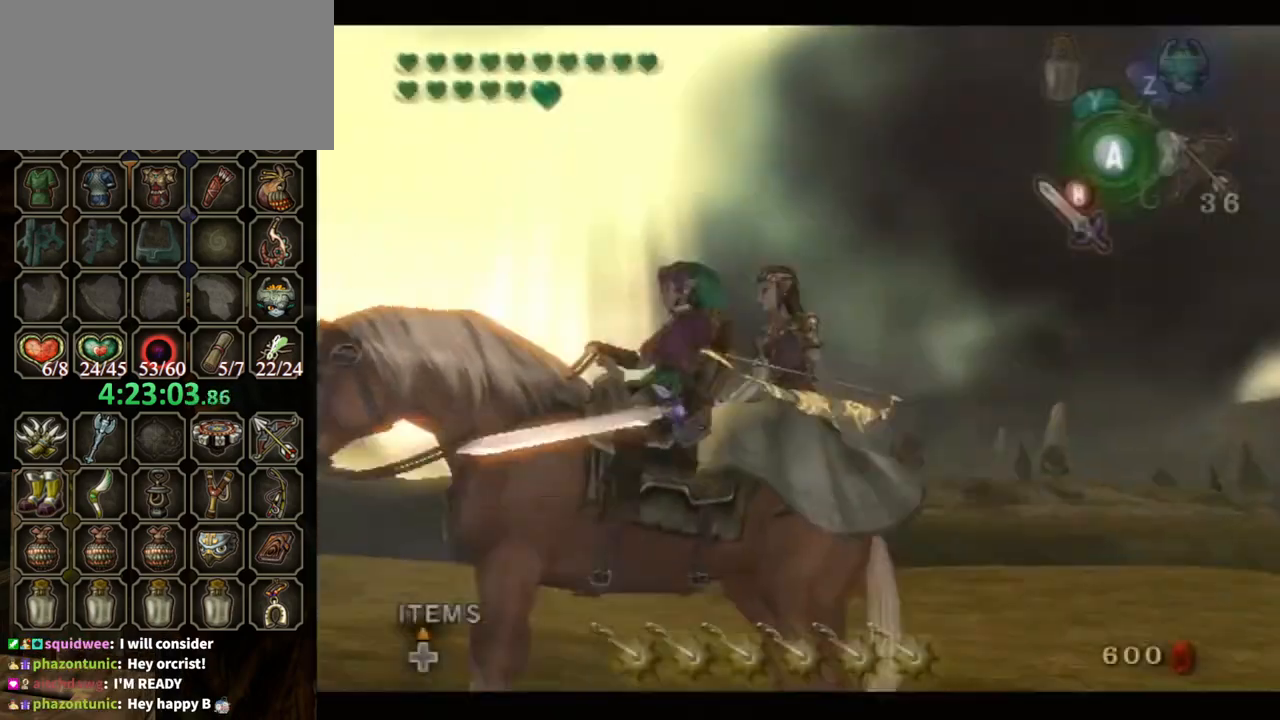
{"buttons": [], "left_stick": "center", "right_stick": "center", "events": []}
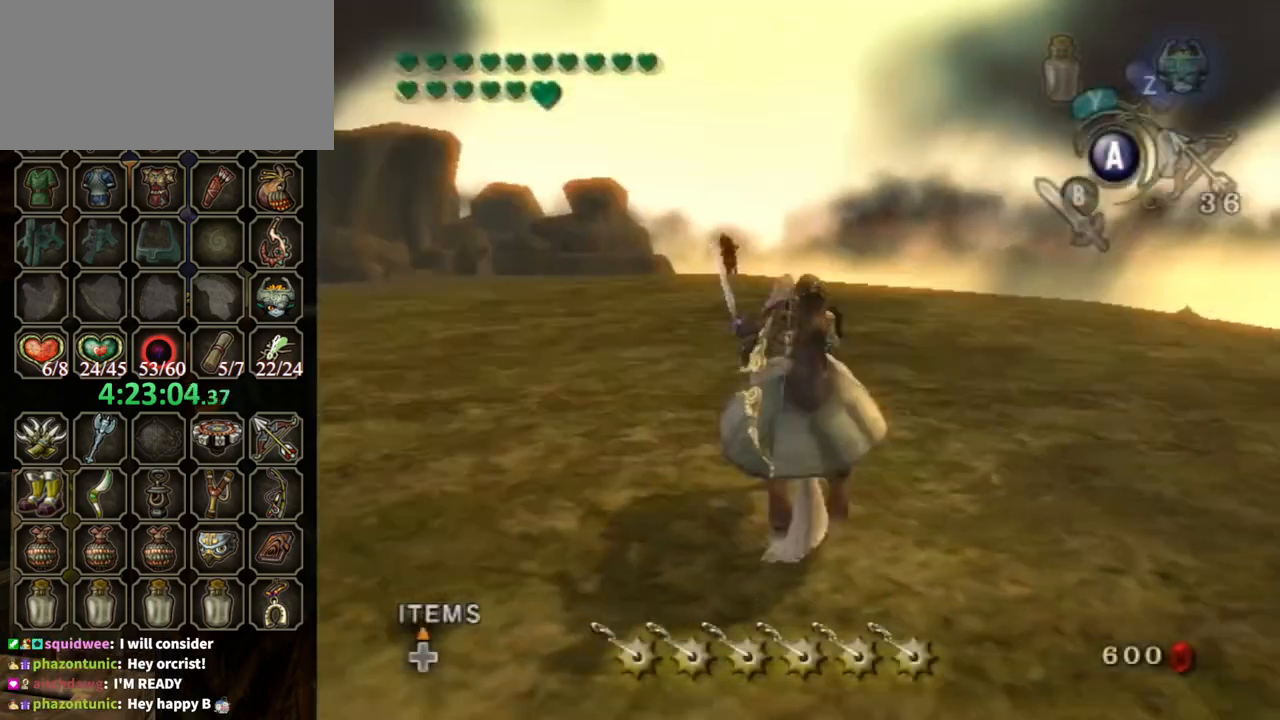
{"buttons": [], "left_stick": "up", "right_stick": "center", "events": [[133, "left_stick", "up"], [433, "A", "down"], [500, "A", "up"]]}
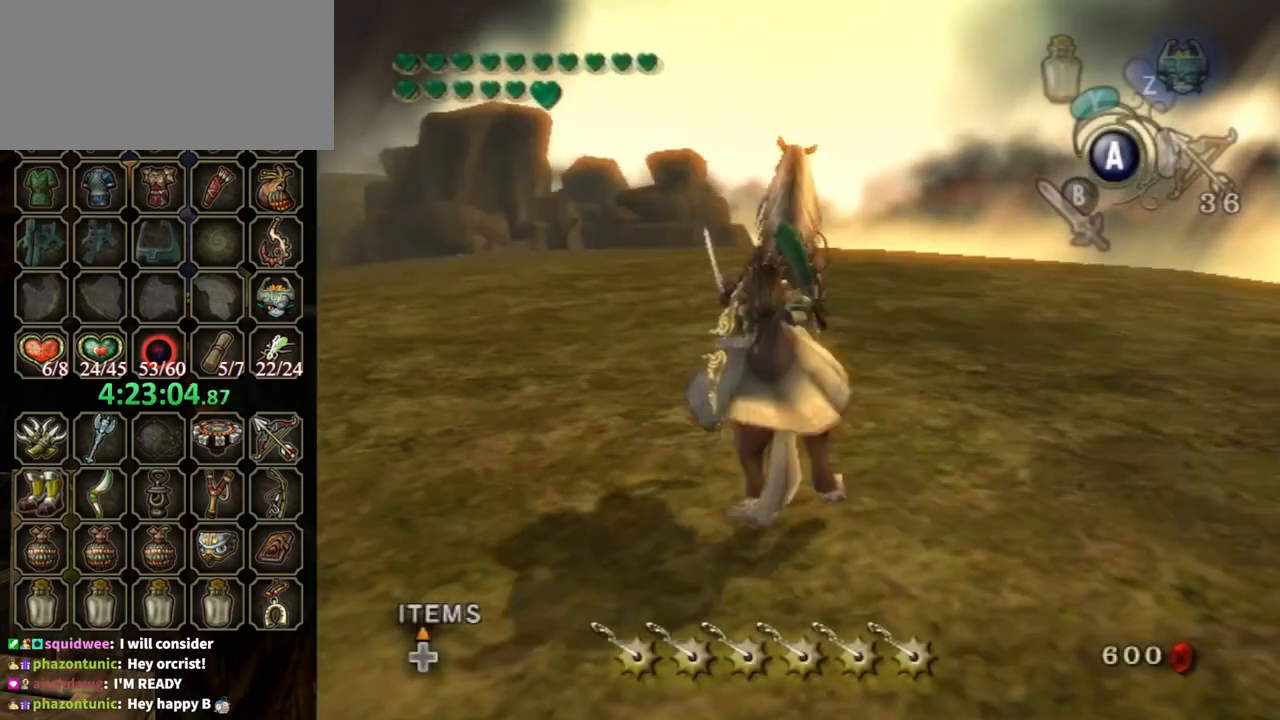
{"buttons": [], "left_stick": "up", "right_stick": "center", "events": [[133, "A", "down"], [167, "A", "up"], [233, "A", "down"], [300, "A", "up"], [400, "A", "down"], [467, "A", "up"]]}
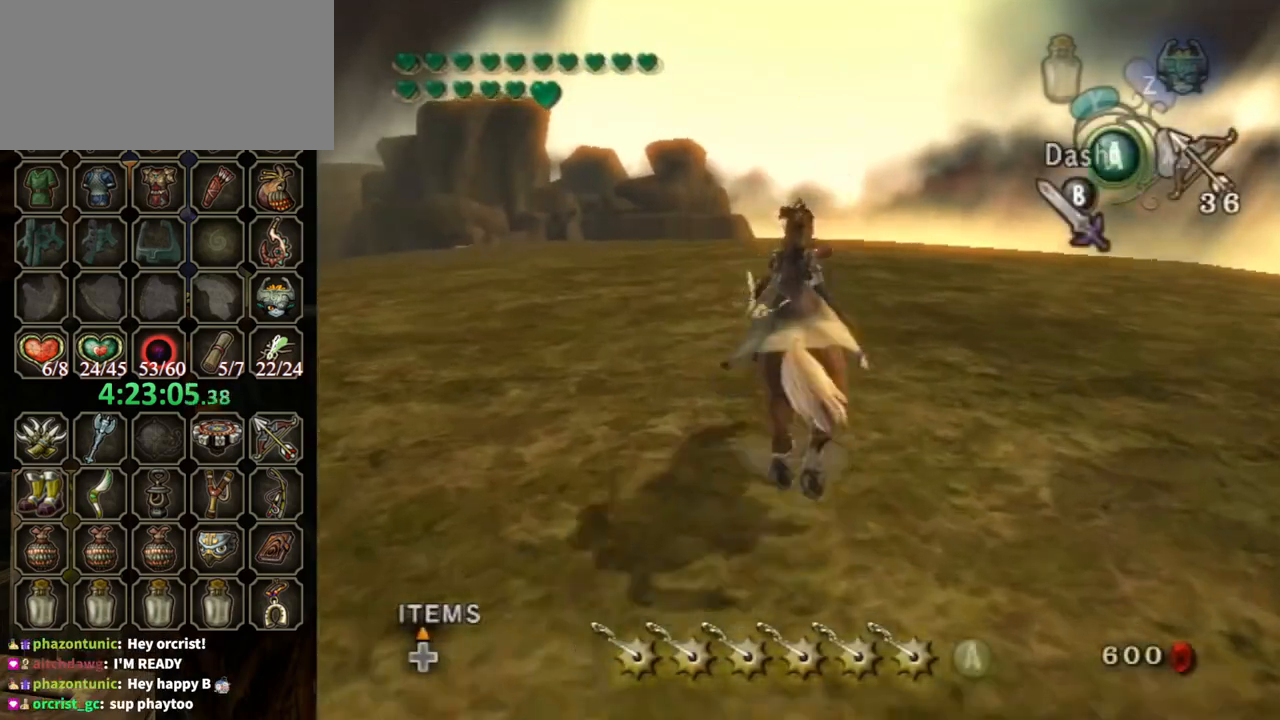
{"buttons": [], "left_stick": "up", "right_stick": "center", "events": [[33, "A", "down"], [100, "A", "up"], [167, "A", "down"], [233, "A", "up"], [267, "A", "down"], [333, "A", "up"], [367, "A", "down"], [467, "A", "up"]]}
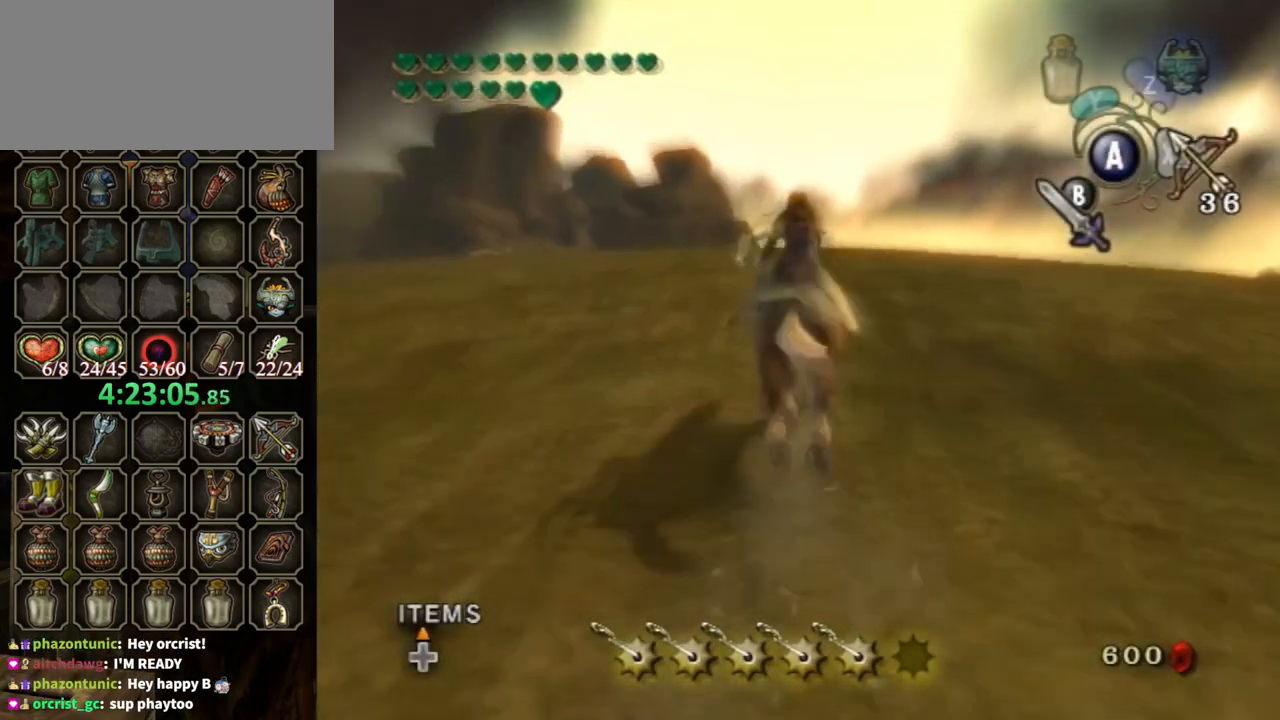
{"buttons": ["B"], "left_stick": "up", "right_stick": "center", "events": [[333, "B", "down"]]}
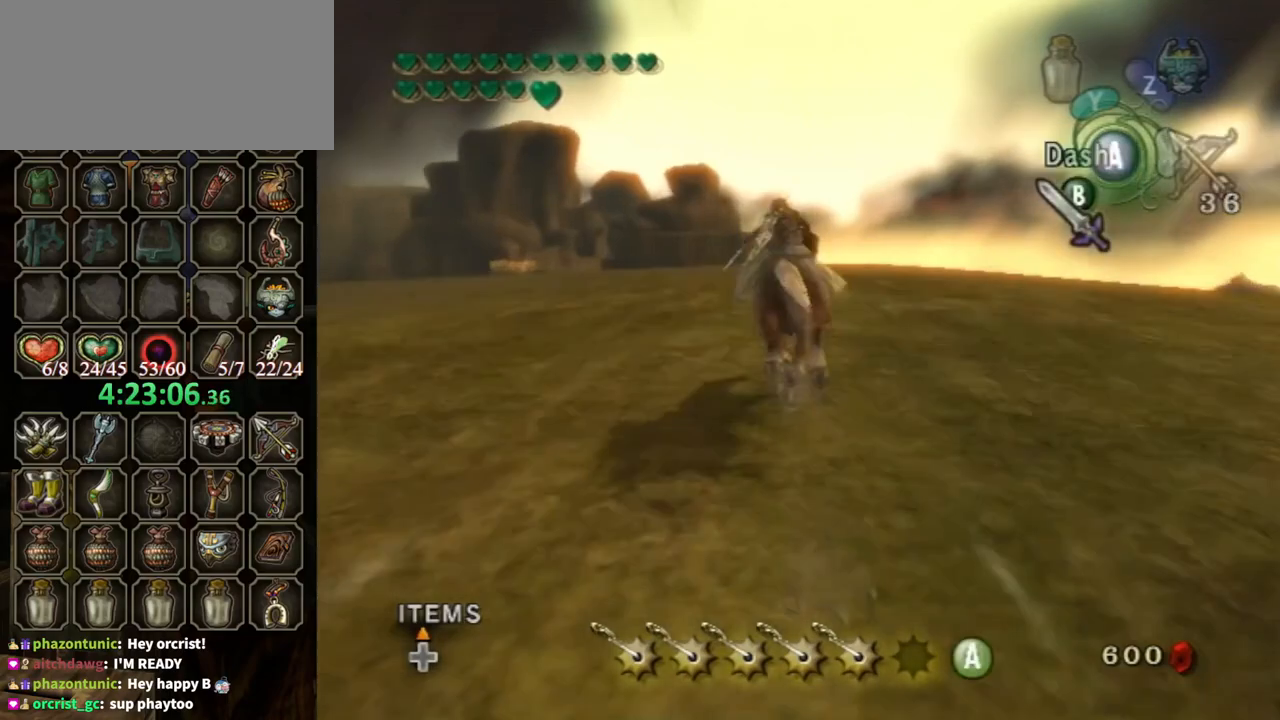
{"buttons": ["B"], "left_stick": "up", "right_stick": "center", "events": []}
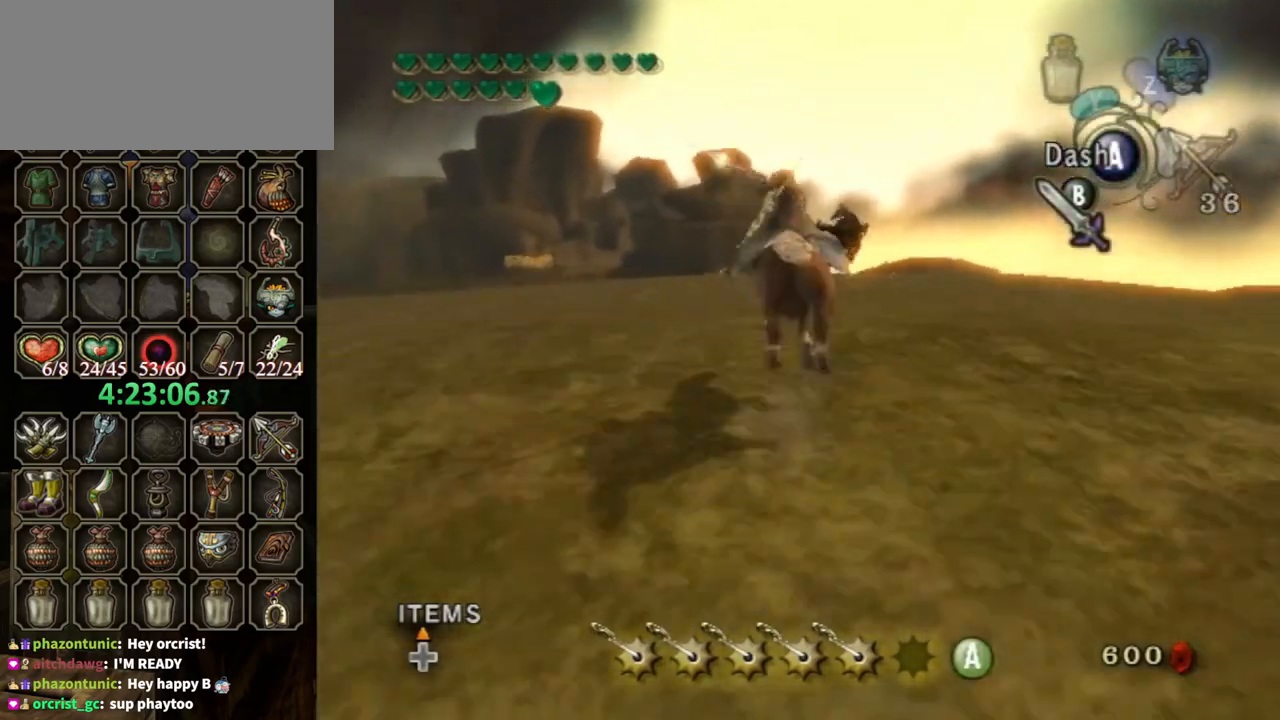
{"buttons": ["B"], "left_stick": "up", "right_stick": "center", "events": [[67, "A", "down"], [200, "A", "up"]]}
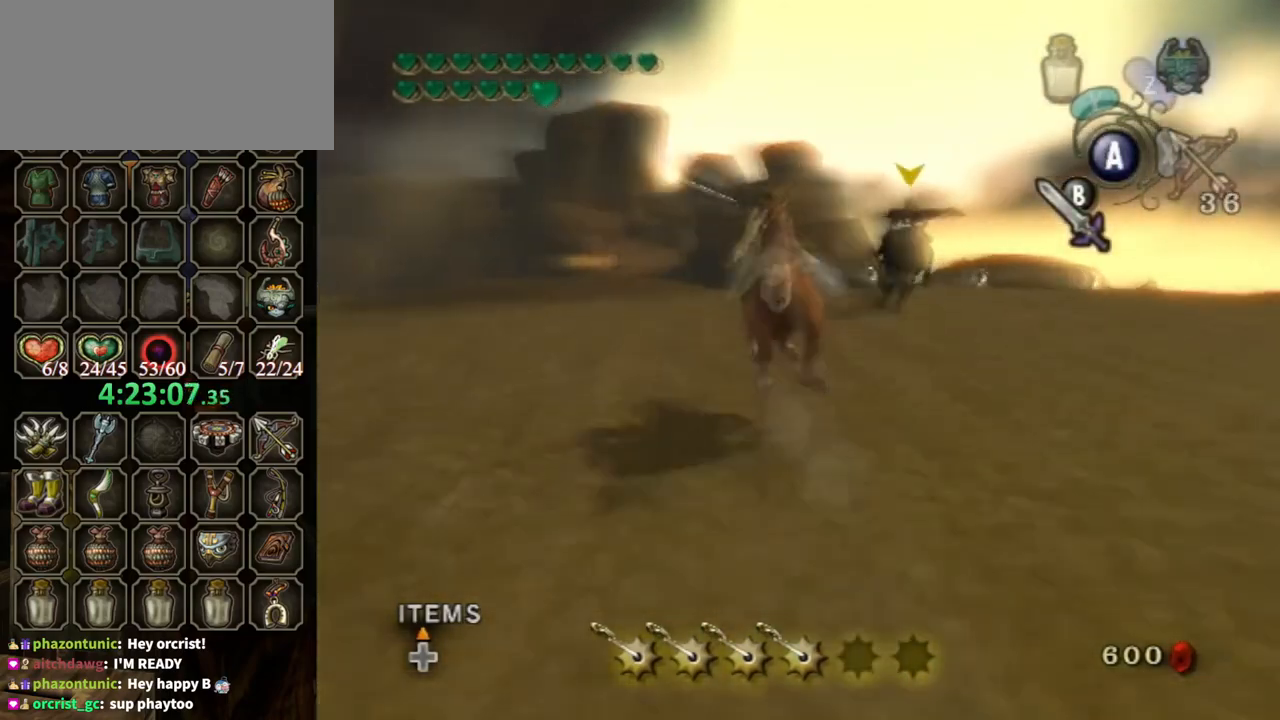
{"buttons": ["B"], "left_stick": "up", "right_stick": "center", "events": []}
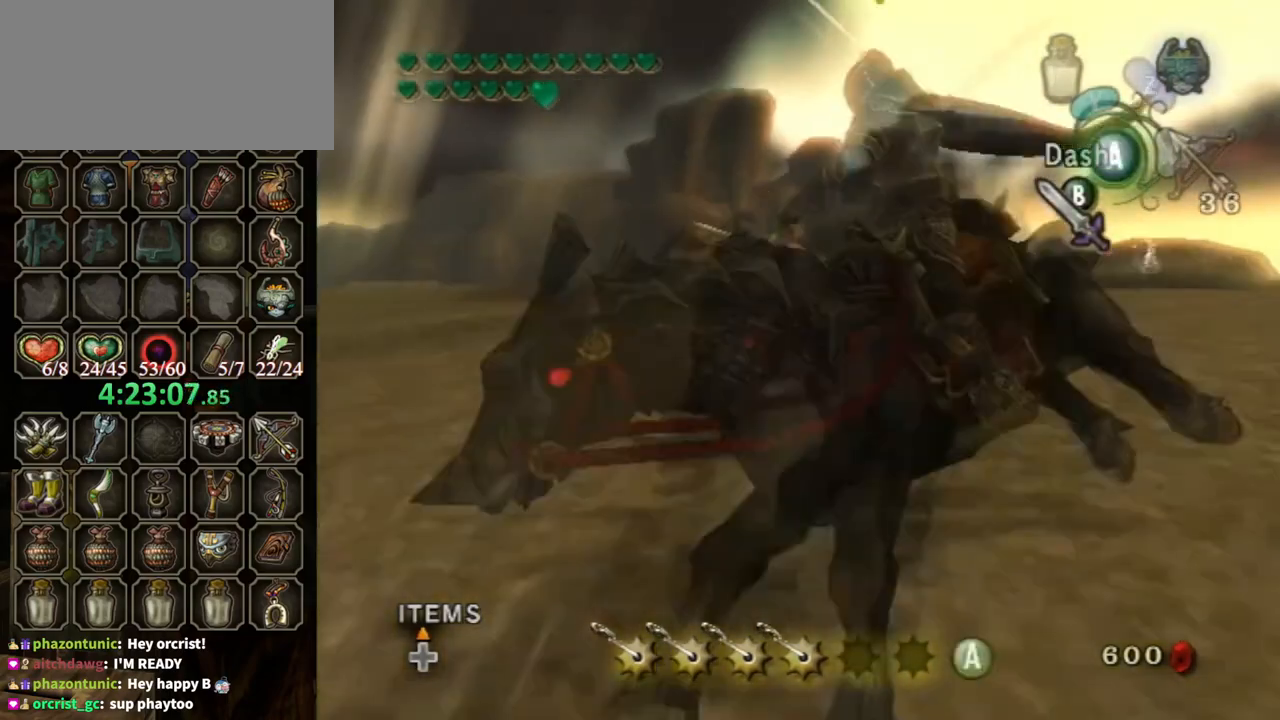
{"buttons": ["B"], "left_stick": "up", "right_stick": "center", "events": [[33, "left_stick", "up-left"], [400, "left_stick", "up"]]}
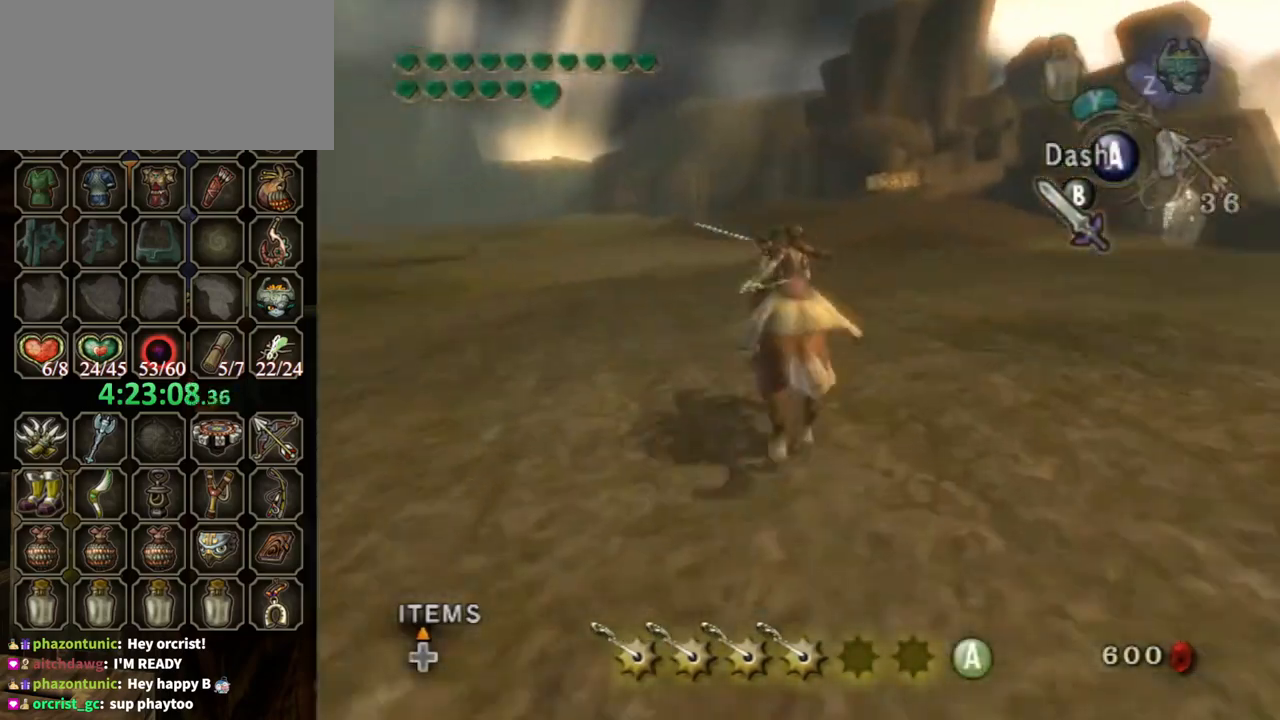
{"buttons": ["B"], "left_stick": "up", "right_stick": "center", "events": []}
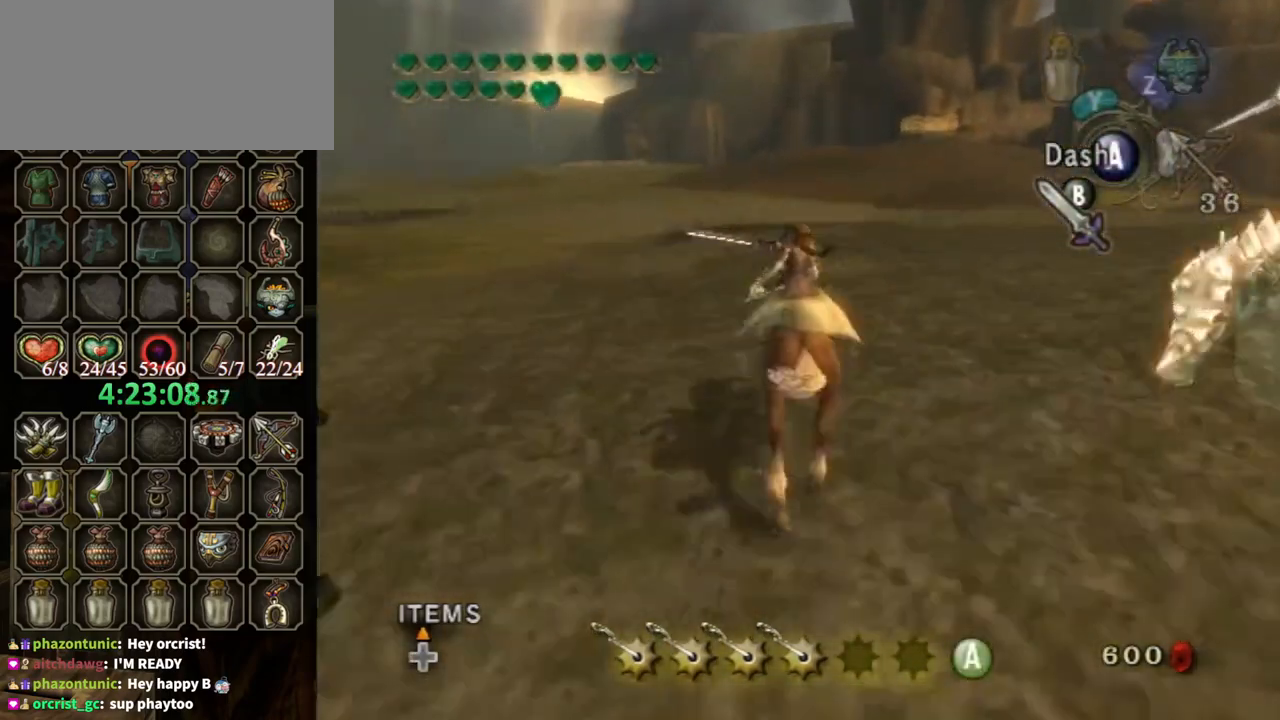
{"buttons": ["B", "L1"], "left_stick": "up", "right_stick": "center", "events": [[400, "L1", "down"]]}
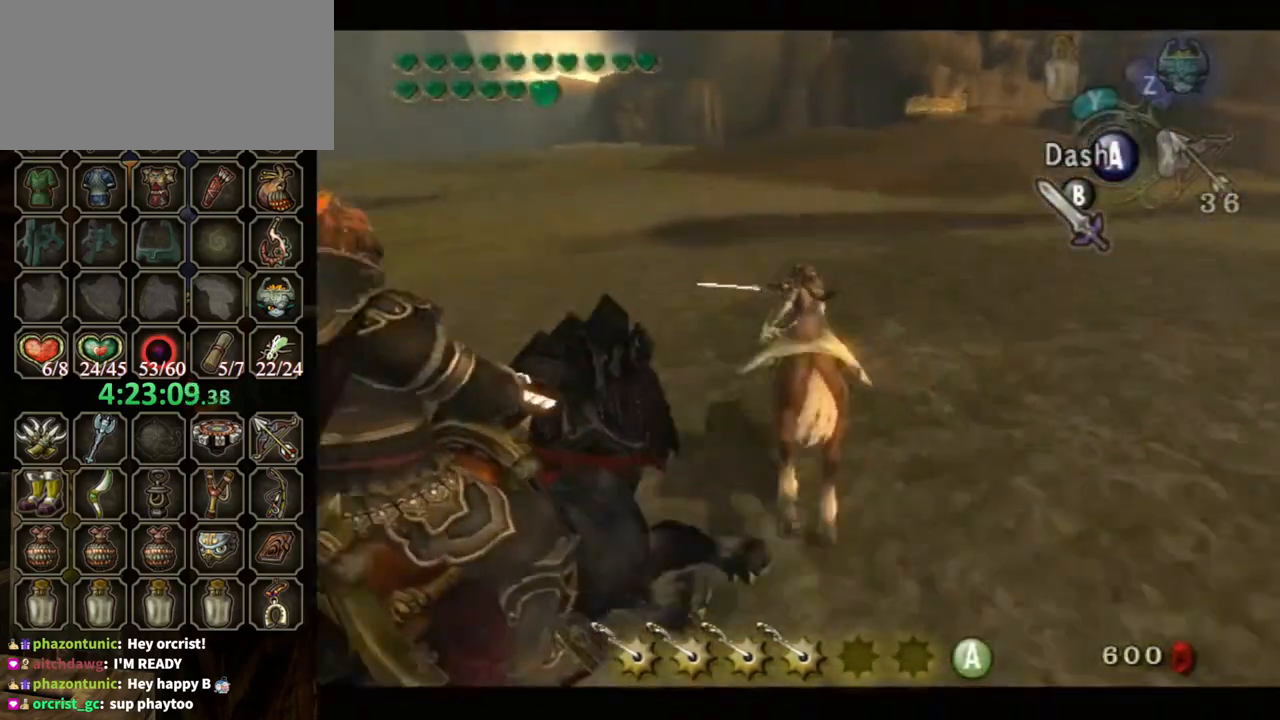
{"buttons": ["B", "L1"], "left_stick": "up", "right_stick": "center", "events": []}
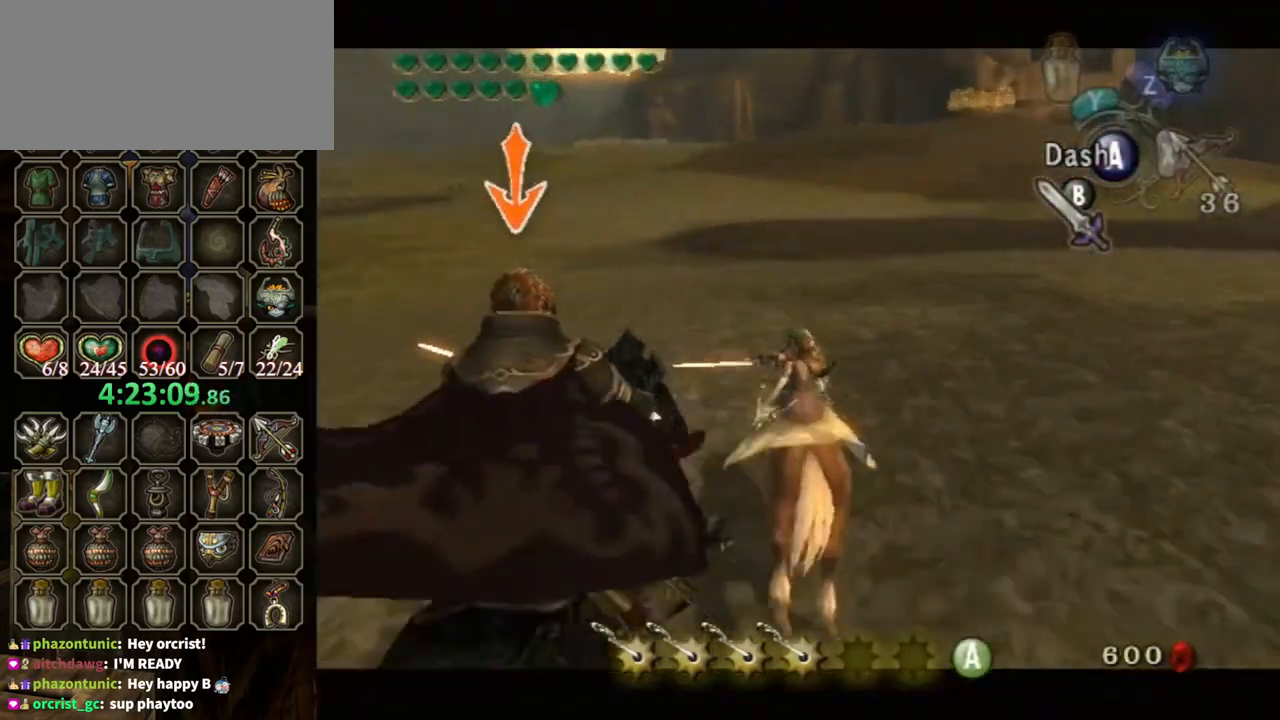
{"buttons": ["B", "L1"], "left_stick": "up-left", "right_stick": "center", "events": [[133, "A", "down"], [200, "A", "up"], [500, "left_stick", "up-left"]]}